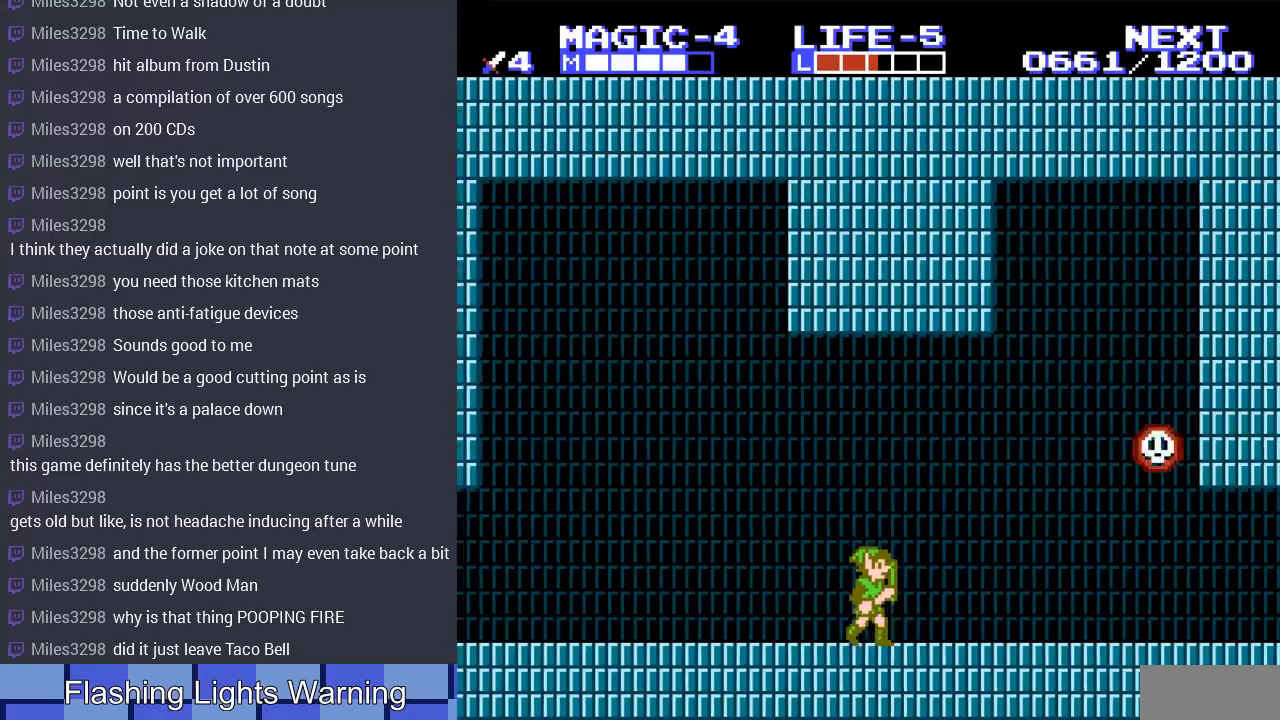
Gameplay with a controller (Nintendo layout); each line is a JSON object with the inputs held at the frame after it. "events" lists button and stick changes between this image and that frame as [ms after this image, input, new state], when the widget could be followed in between. Not read: L3 R3 START.
{"buttons": ["DPAD_RIGHT"], "events": [[333, "DPAD_RIGHT", "down"]]}
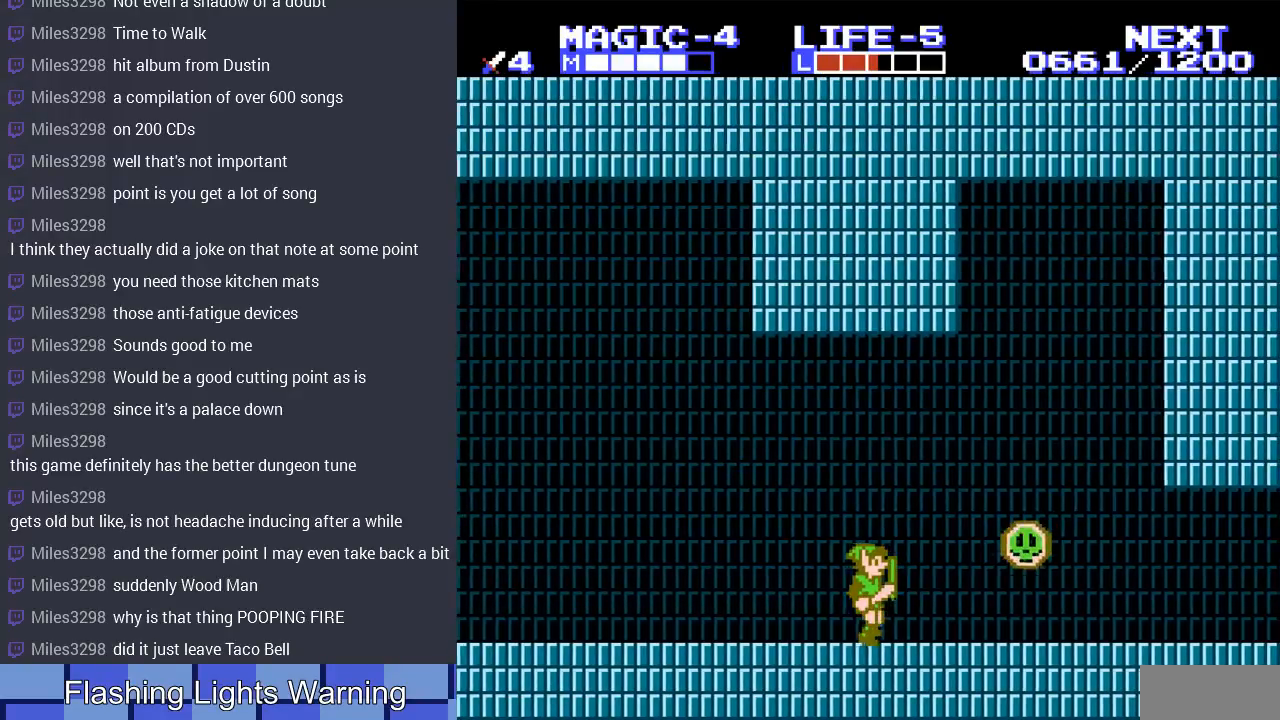
{"buttons": ["B"], "events": [[100, "B", "down"], [167, "DPAD_RIGHT", "up"], [200, "B", "up"], [267, "B", "down"], [400, "B", "up"], [433, "B", "down"]]}
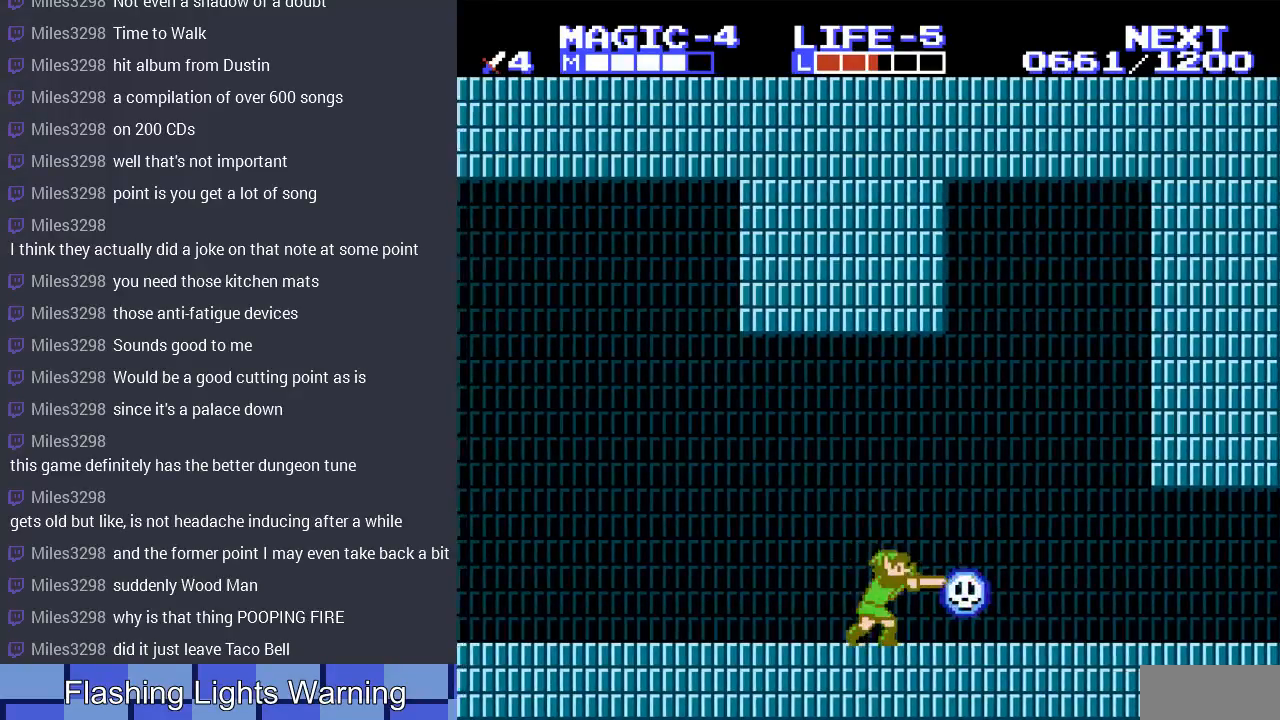
{"buttons": [], "events": [[33, "B", "up"], [100, "B", "down"], [100, "DPAD_RIGHT", "down"], [200, "B", "up"], [300, "B", "down"], [433, "B", "up"], [467, "DPAD_RIGHT", "up"]]}
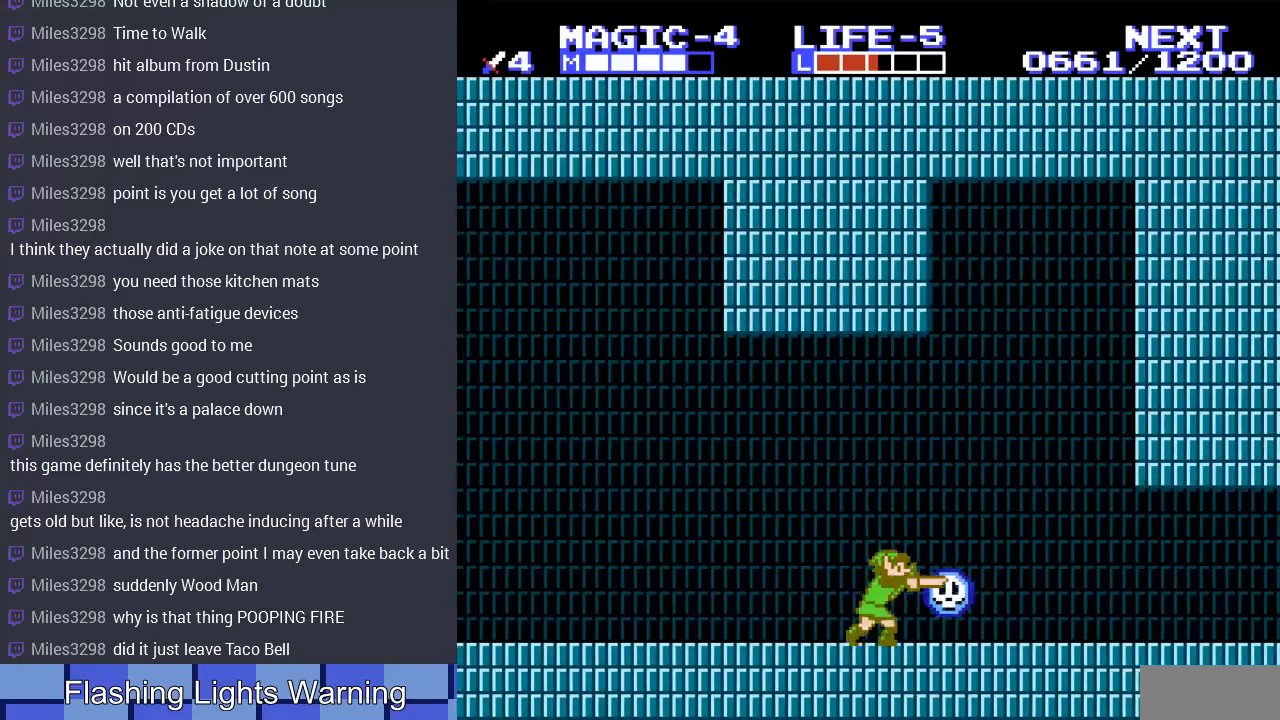
{"buttons": ["A", "DPAD_RIGHT"], "events": [[33, "B", "down"], [100, "B", "up"], [167, "DPAD_RIGHT", "down"], [333, "A", "down"]]}
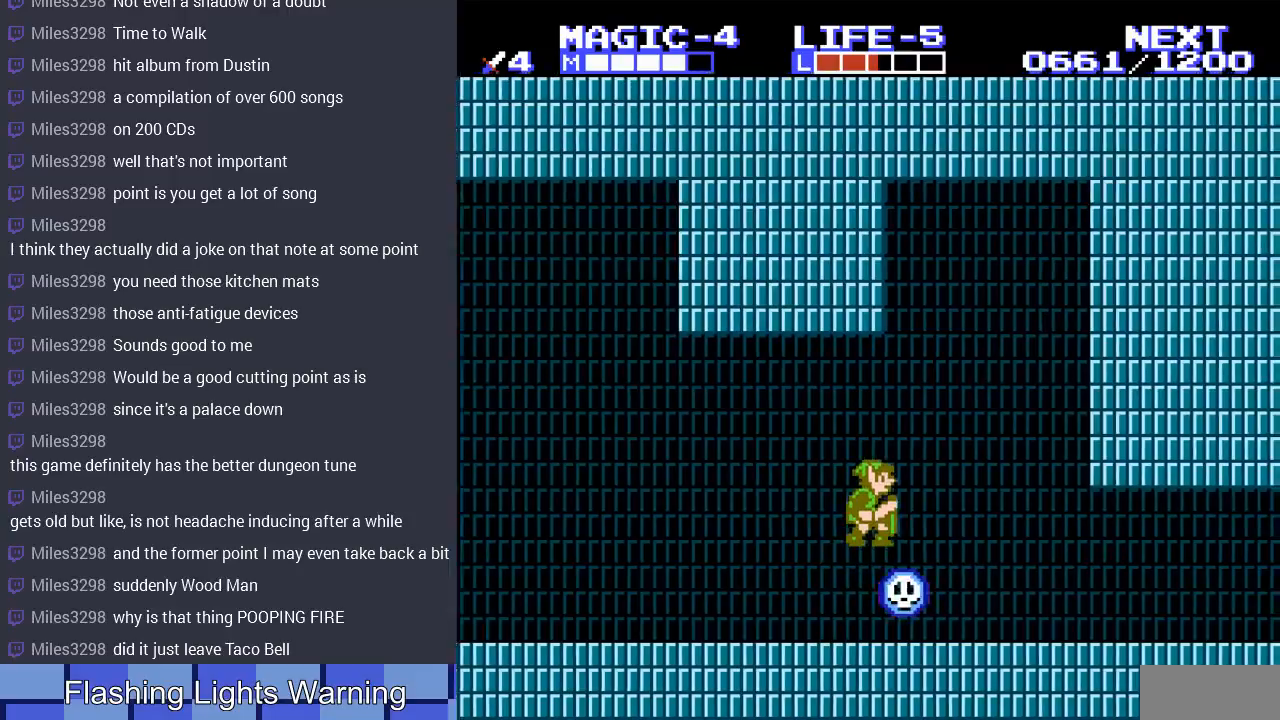
{"buttons": ["DPAD_RIGHT"], "events": [[233, "A", "up"]]}
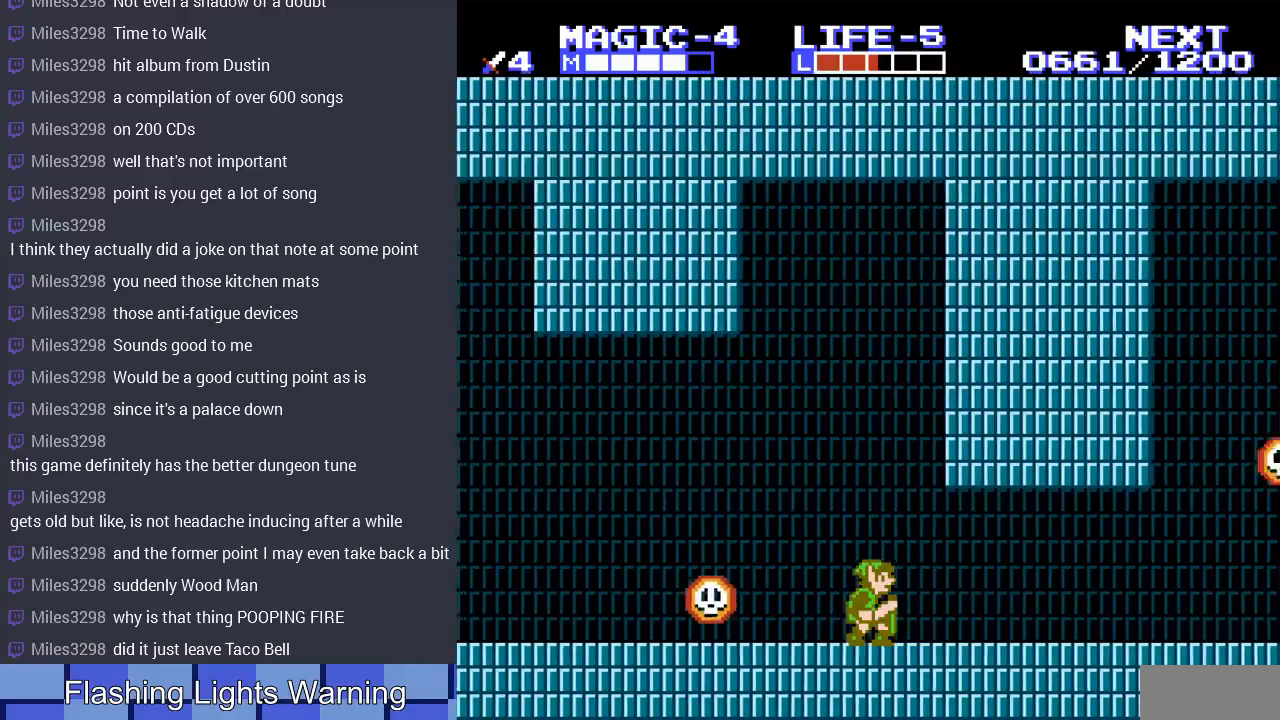
{"buttons": ["DPAD_RIGHT"], "events": []}
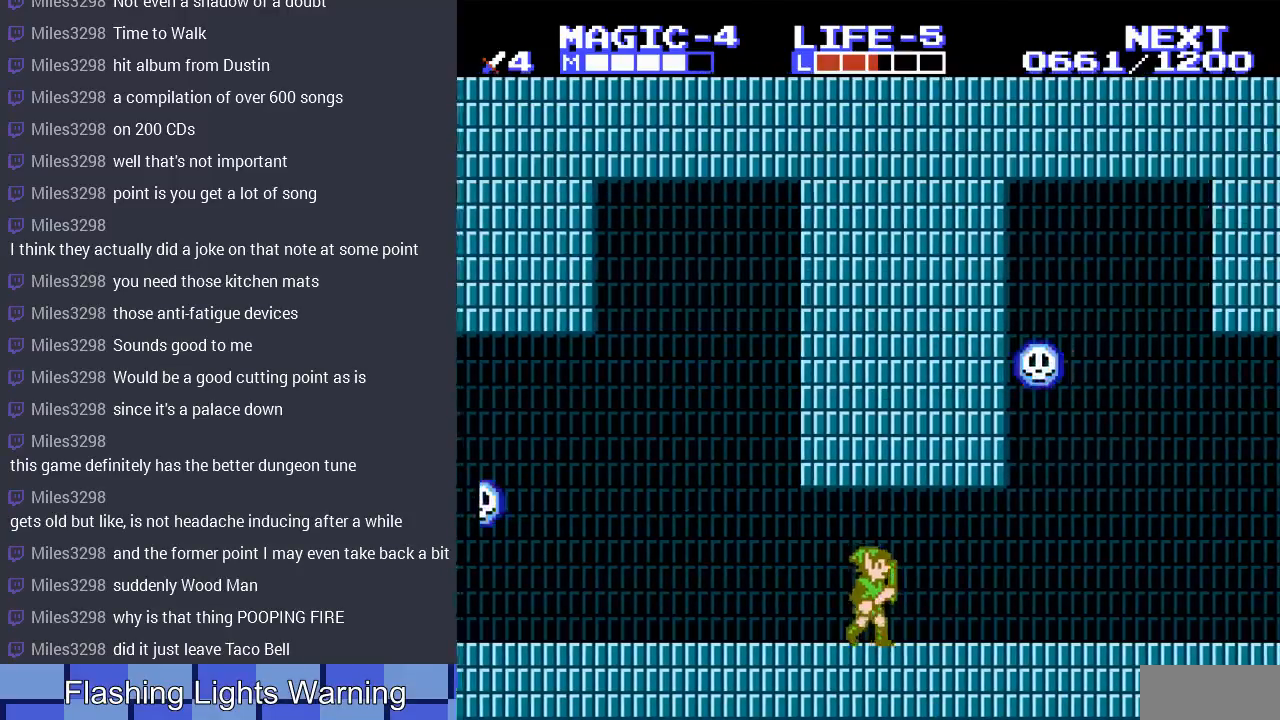
{"buttons": ["DPAD_RIGHT"], "events": []}
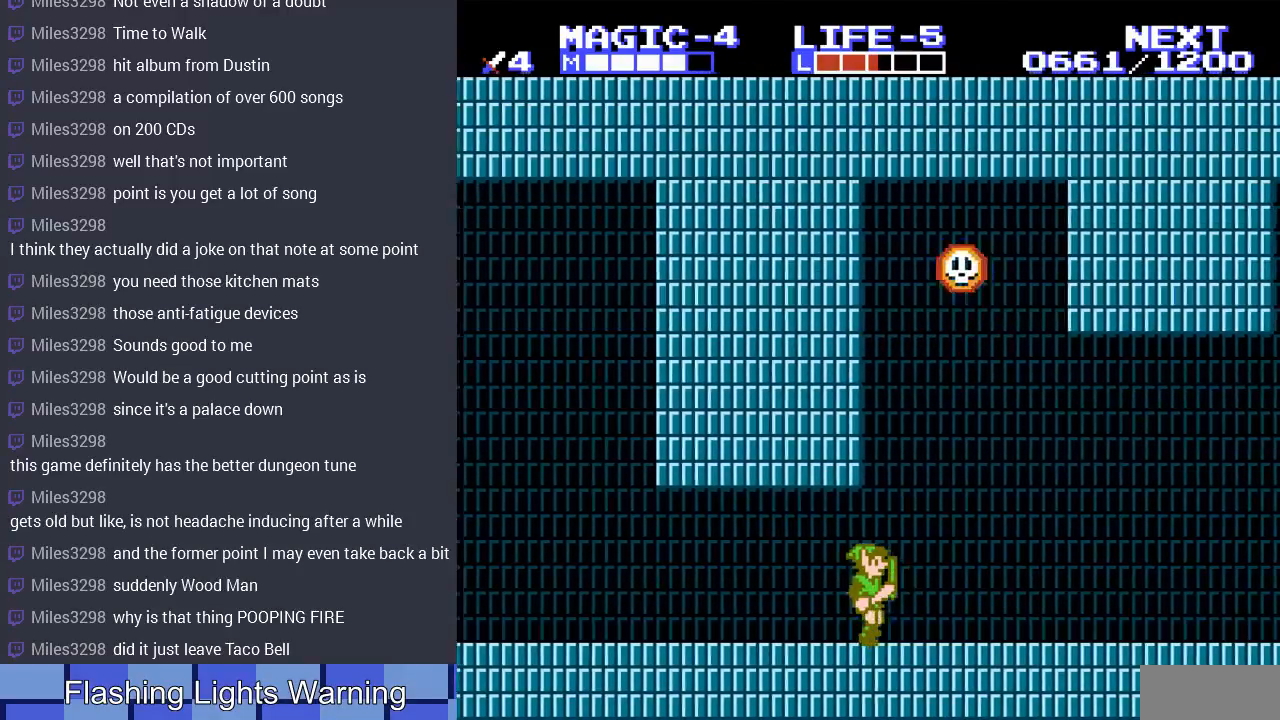
{"buttons": ["DPAD_RIGHT"], "events": []}
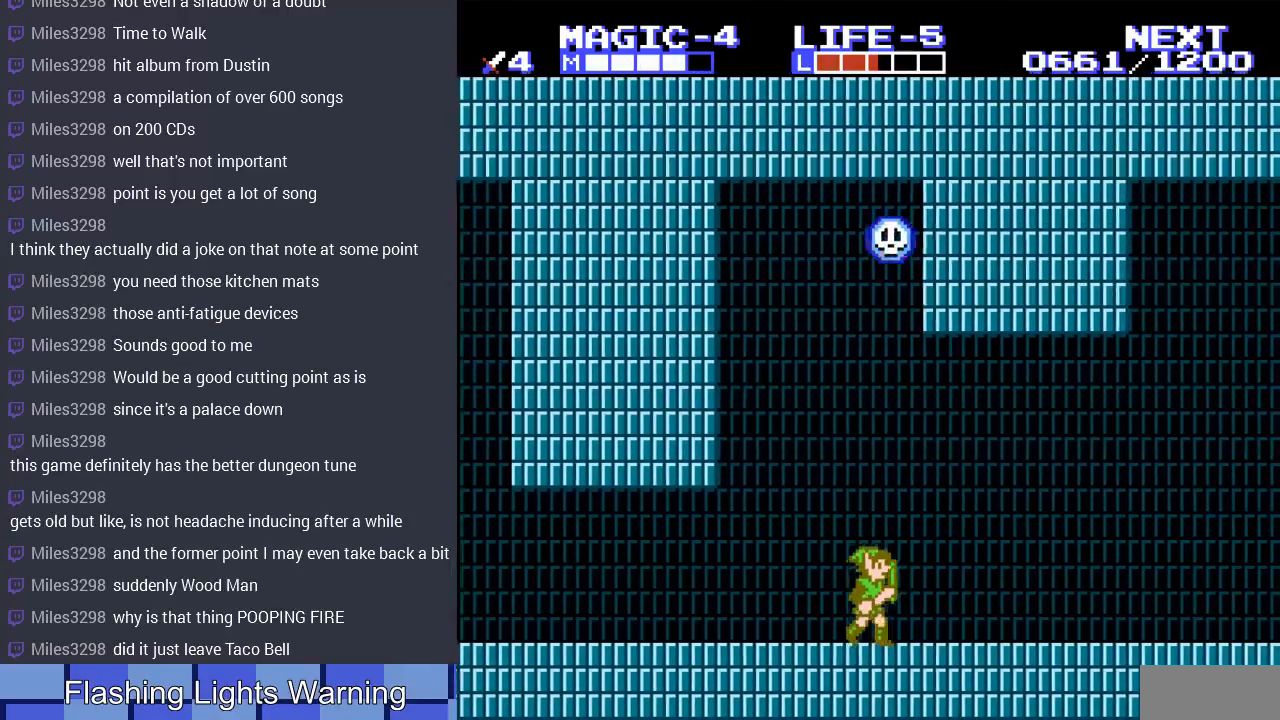
{"buttons": ["DPAD_RIGHT"], "events": []}
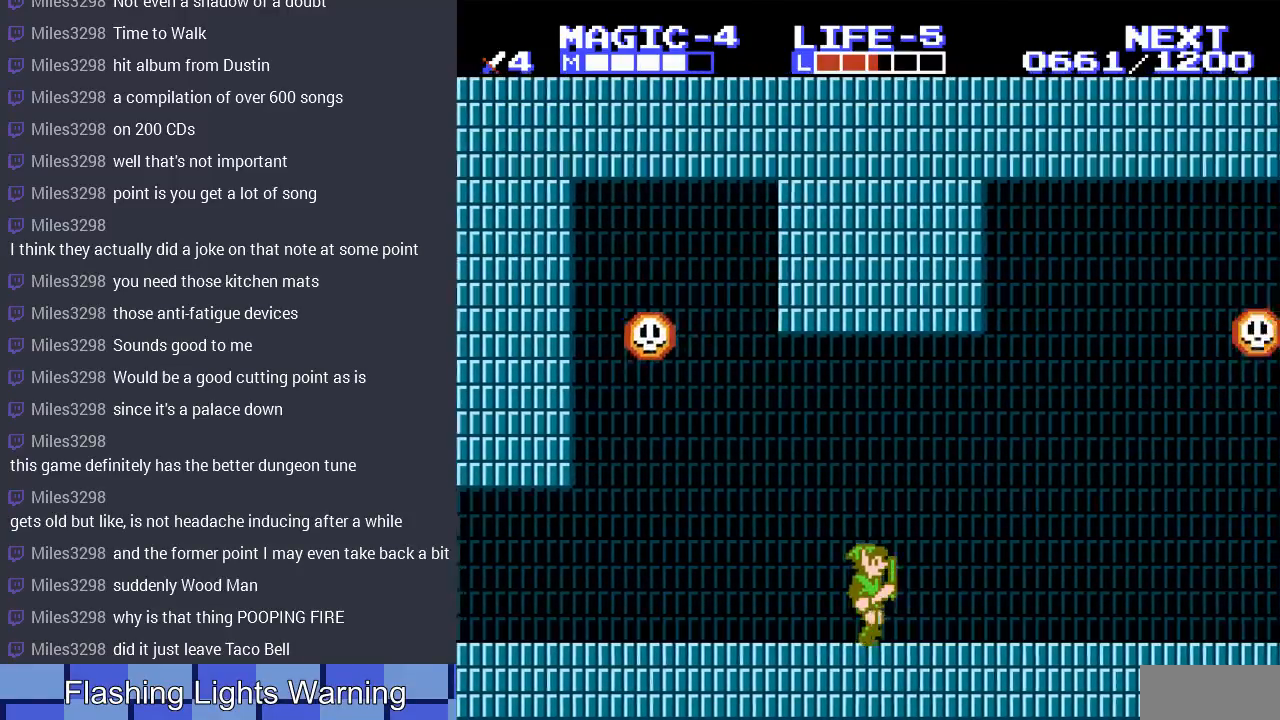
{"buttons": ["DPAD_LEFT"], "events": [[433, "DPAD_RIGHT", "up"], [433, "DPAD_UP", "down"], [467, "DPAD_LEFT", "down"], [467, "DPAD_UP", "up"]]}
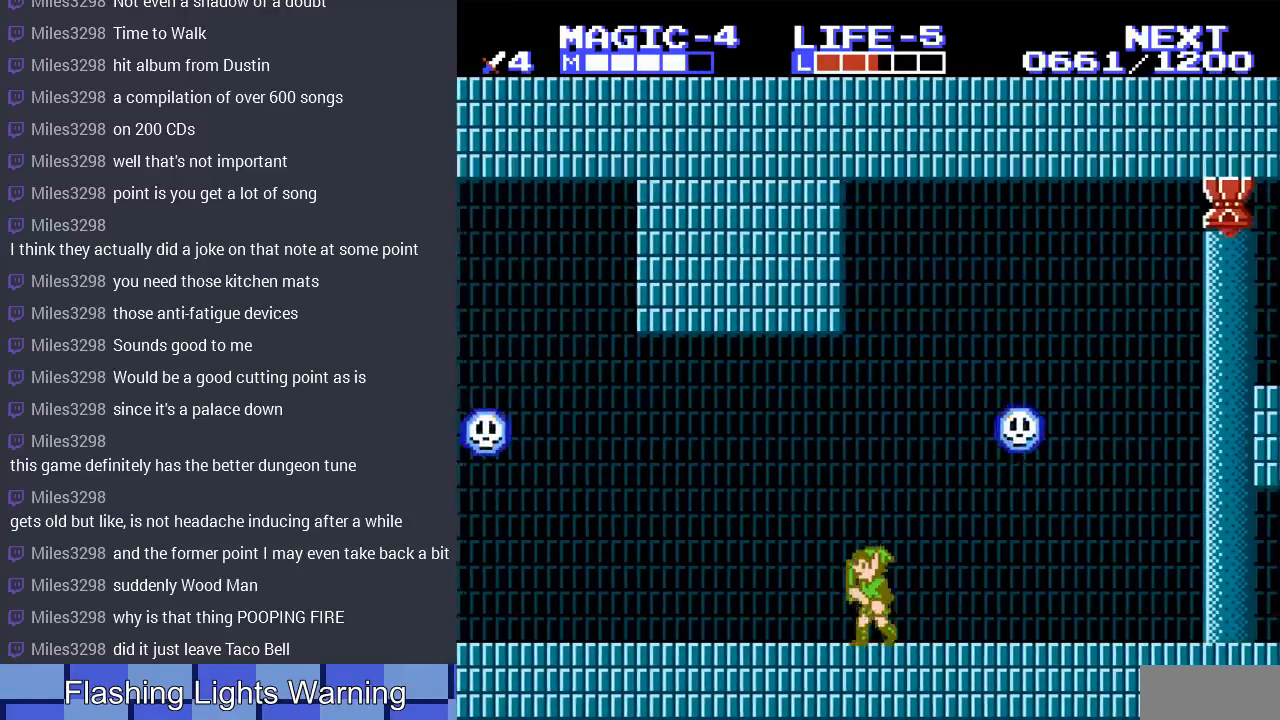
{"buttons": ["DPAD_RIGHT"], "events": [[433, "DPAD_LEFT", "up"], [433, "DPAD_UP", "down"], [467, "DPAD_RIGHT", "down"], [467, "DPAD_UP", "up"]]}
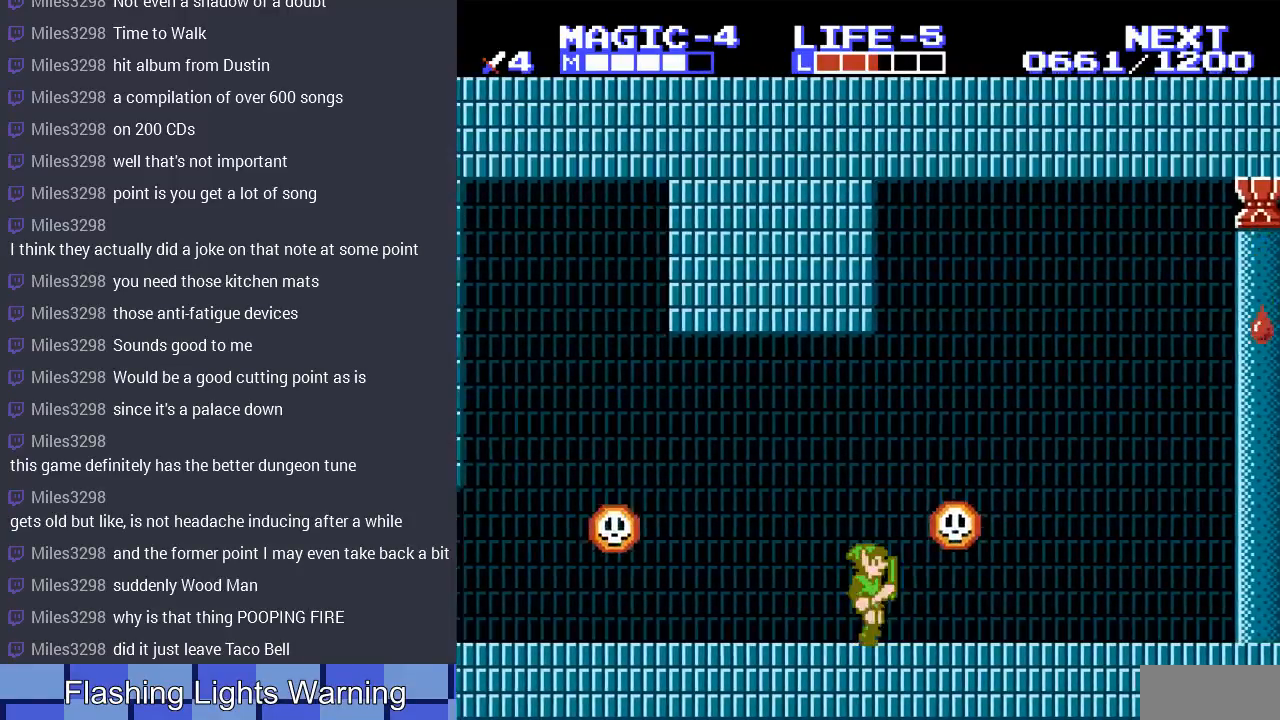
{"buttons": ["DPAD_RIGHT"], "events": [[33, "A", "down"], [467, "A", "up"]]}
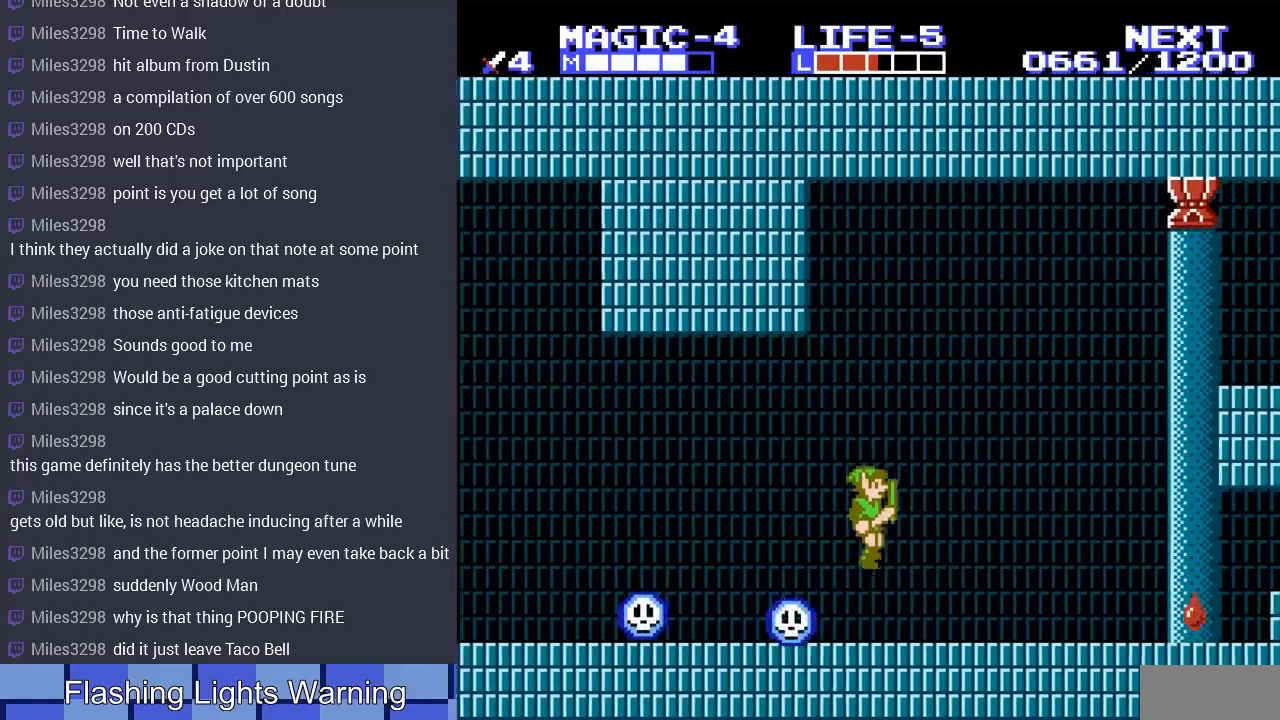
{"buttons": ["DPAD_RIGHT"], "events": []}
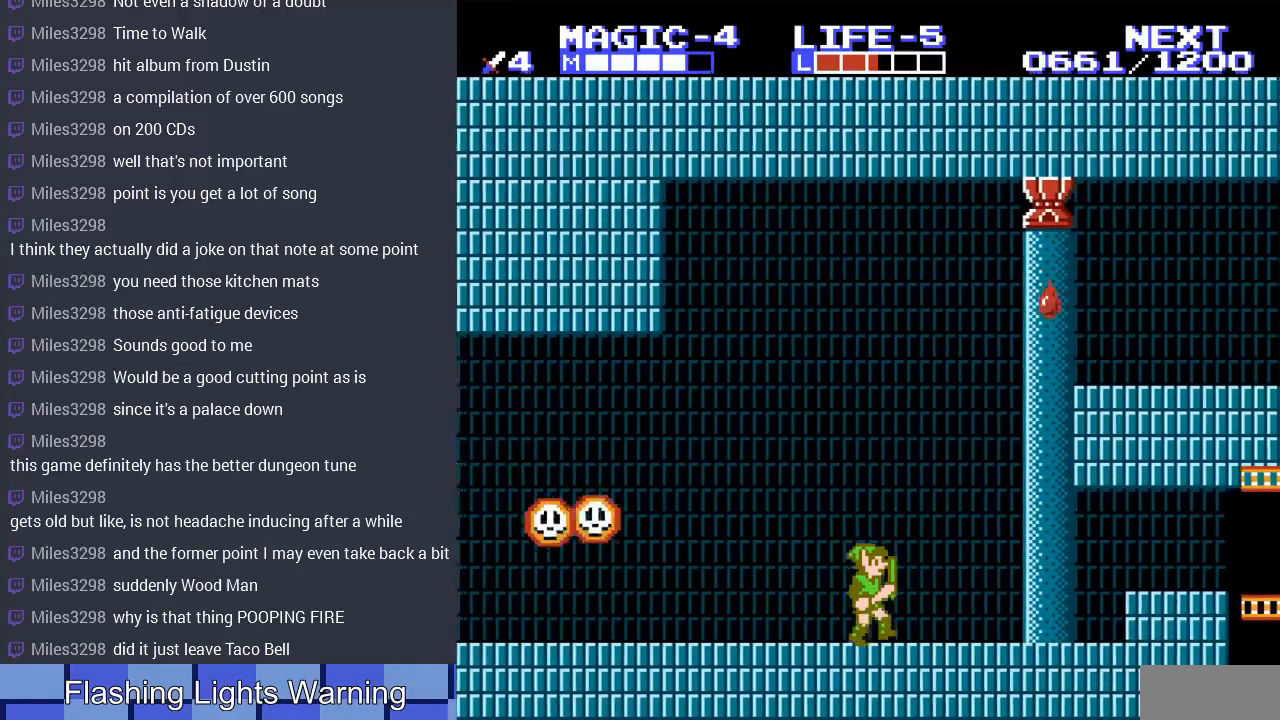
{"buttons": [], "events": [[133, "DPAD_RIGHT", "up"]]}
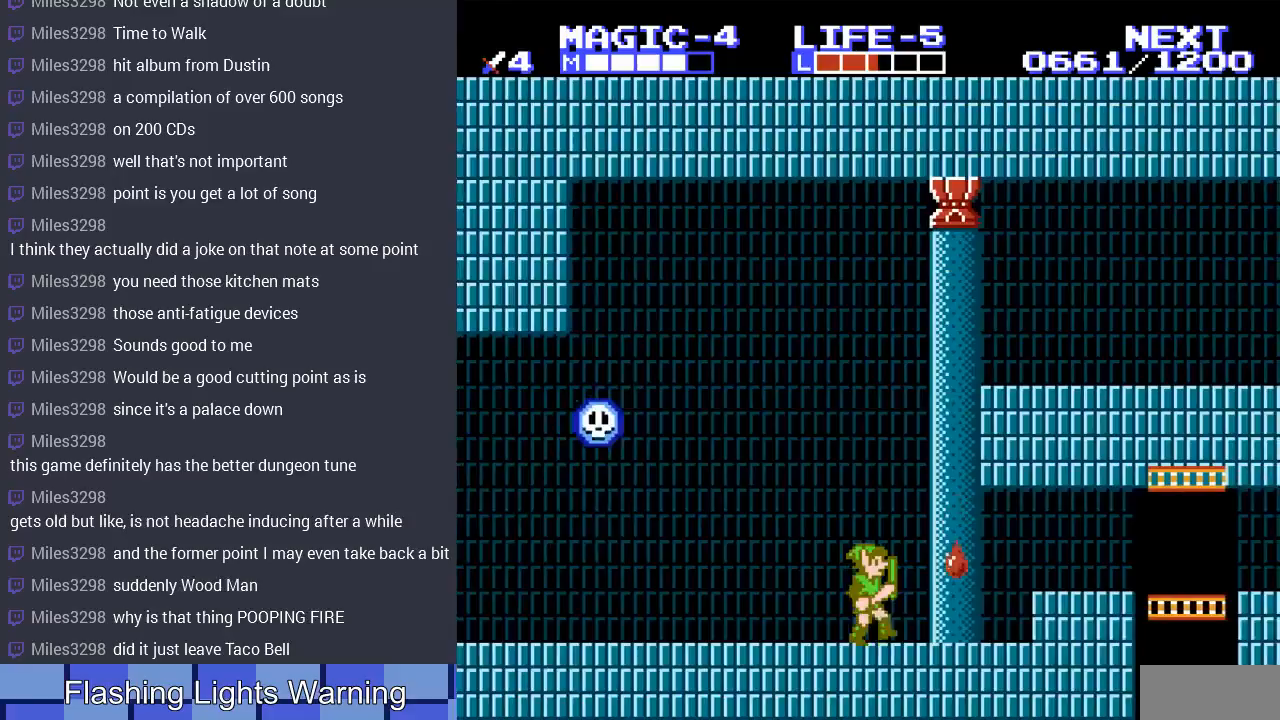
{"buttons": ["DPAD_RIGHT"], "events": [[67, "DPAD_RIGHT", "down"]]}
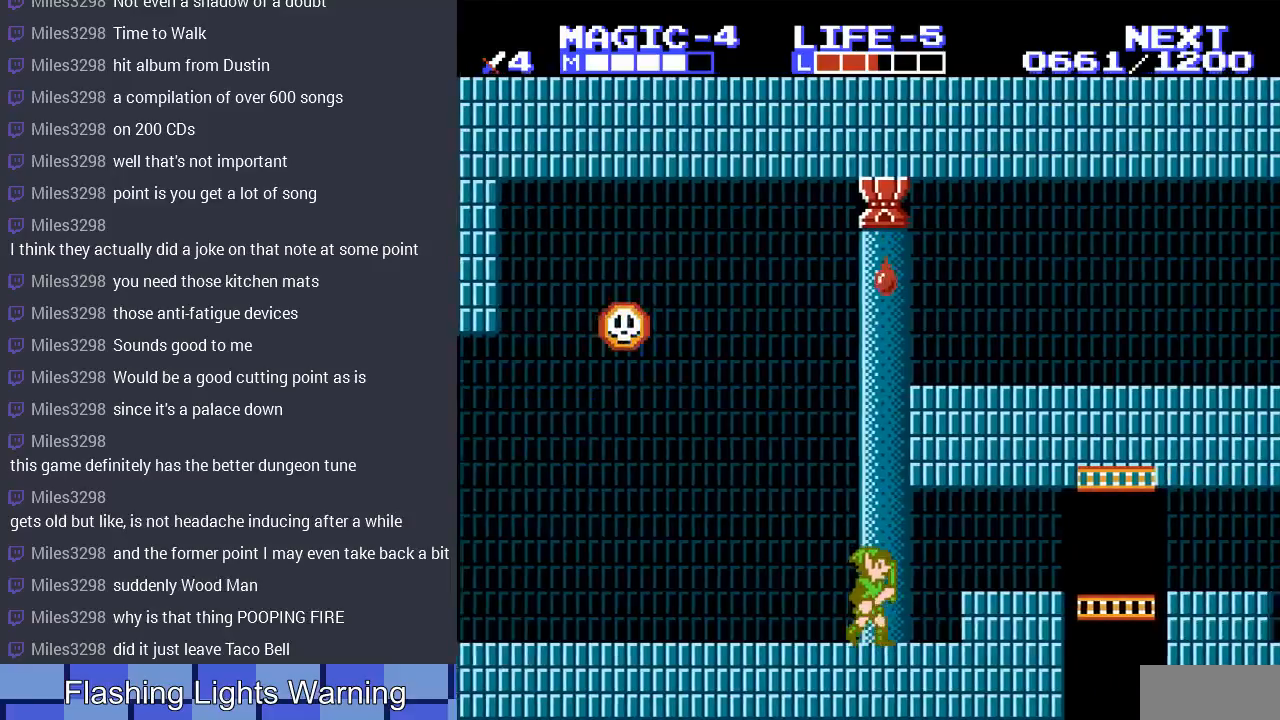
{"buttons": ["DPAD_RIGHT"], "events": [[133, "A", "down"], [267, "A", "up"]]}
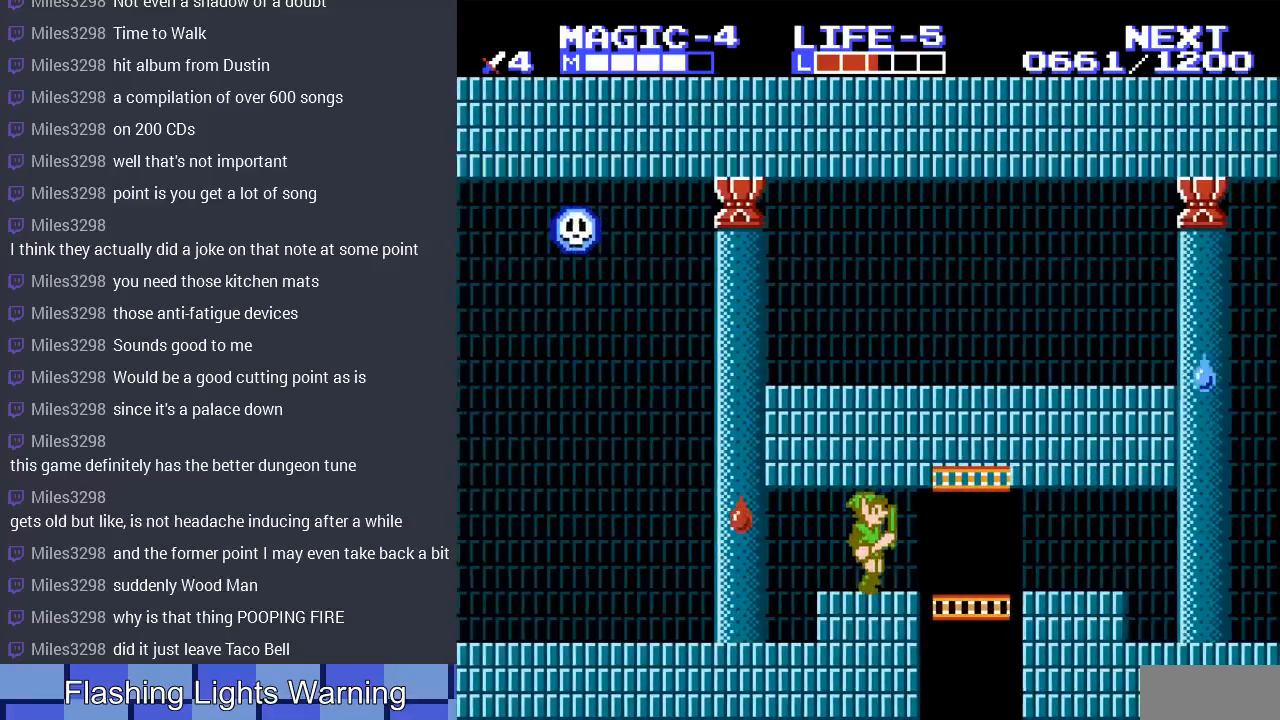
{"buttons": ["DPAD_DOWN"], "events": [[267, "DPAD_LEFT", "down"], [267, "DPAD_RIGHT", "up"], [467, "DPAD_DOWN", "down"], [467, "DPAD_LEFT", "up"]]}
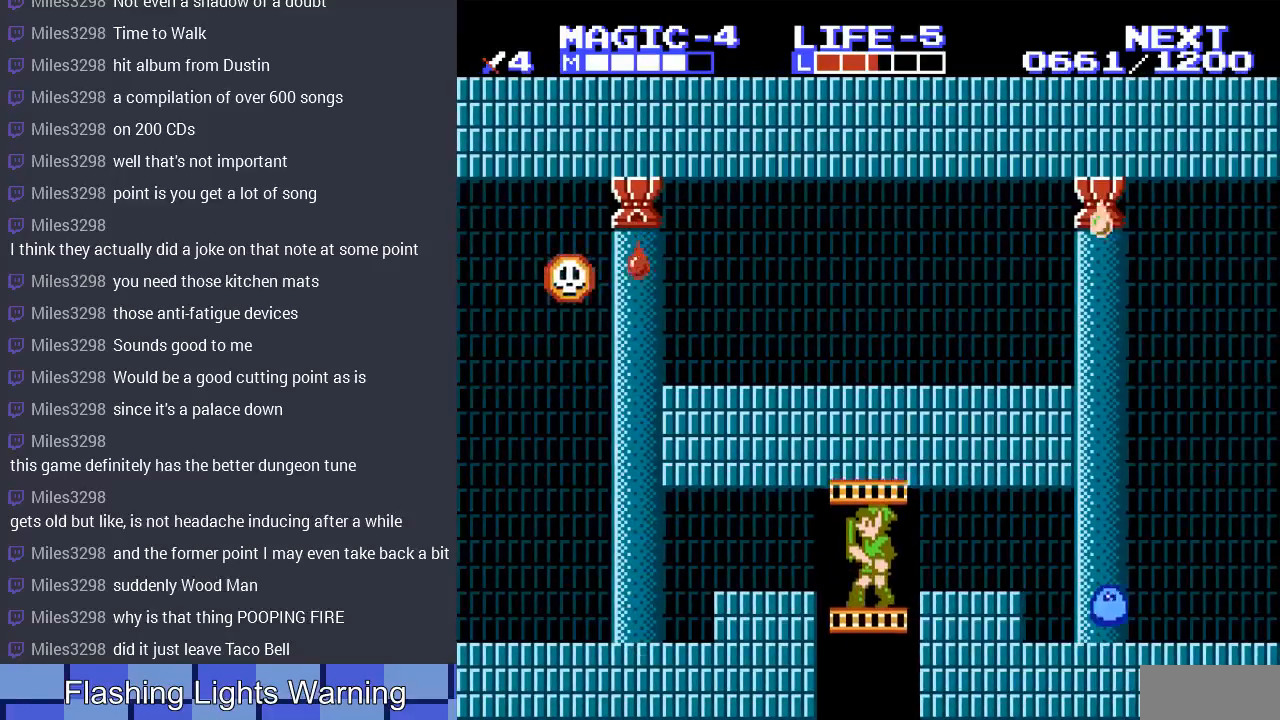
{"buttons": ["DPAD_DOWN"], "events": []}
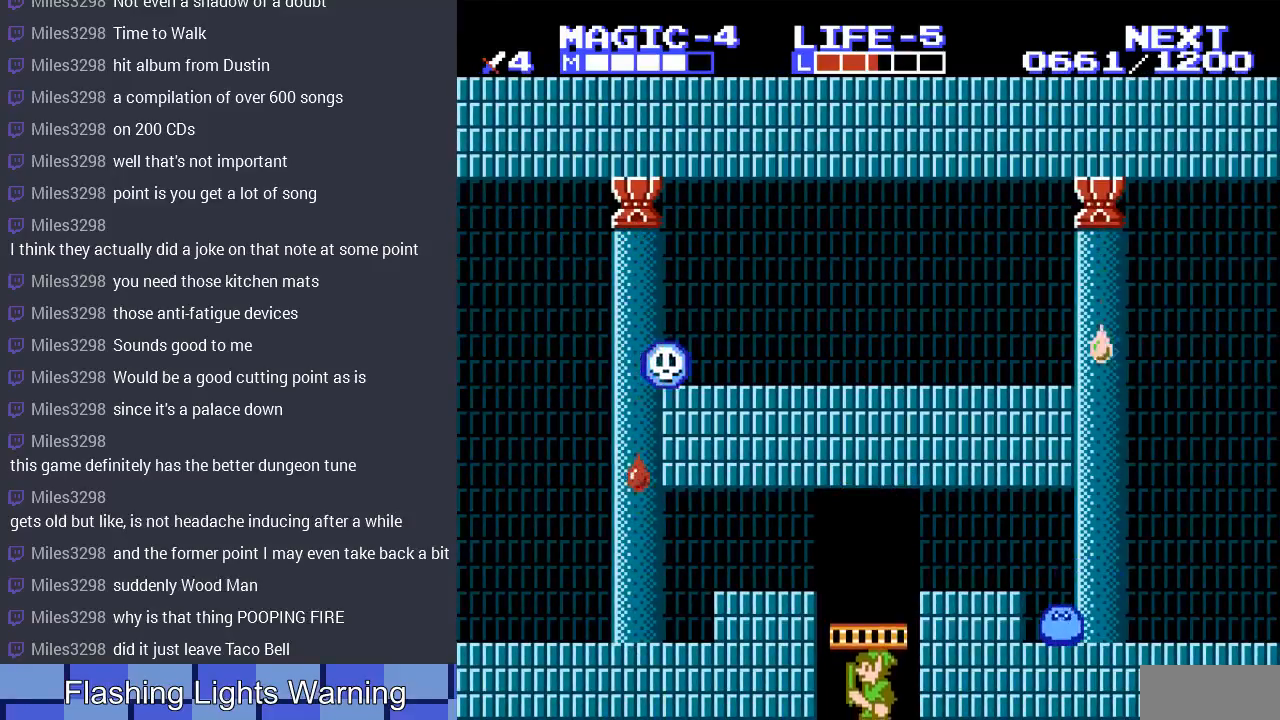
{"buttons": [], "events": [[467, "DPAD_DOWN", "up"]]}
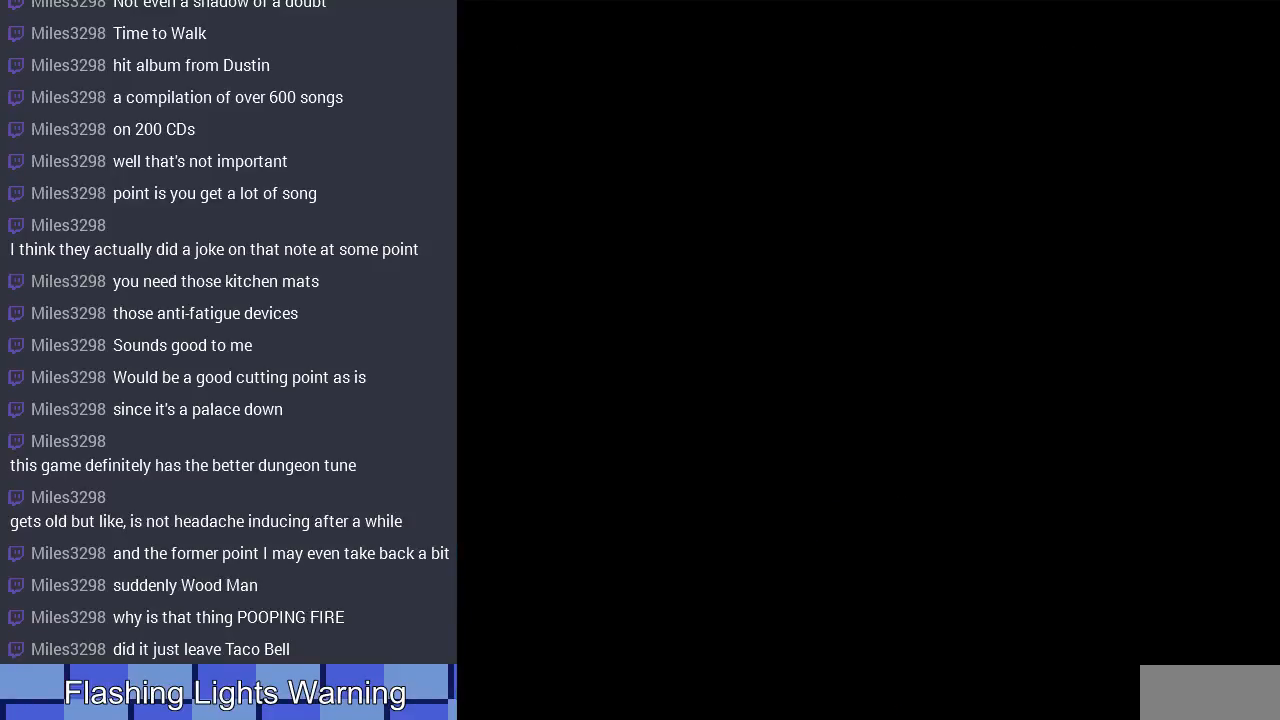
{"buttons": ["DPAD_DOWN"], "events": [[233, "DPAD_DOWN", "down"]]}
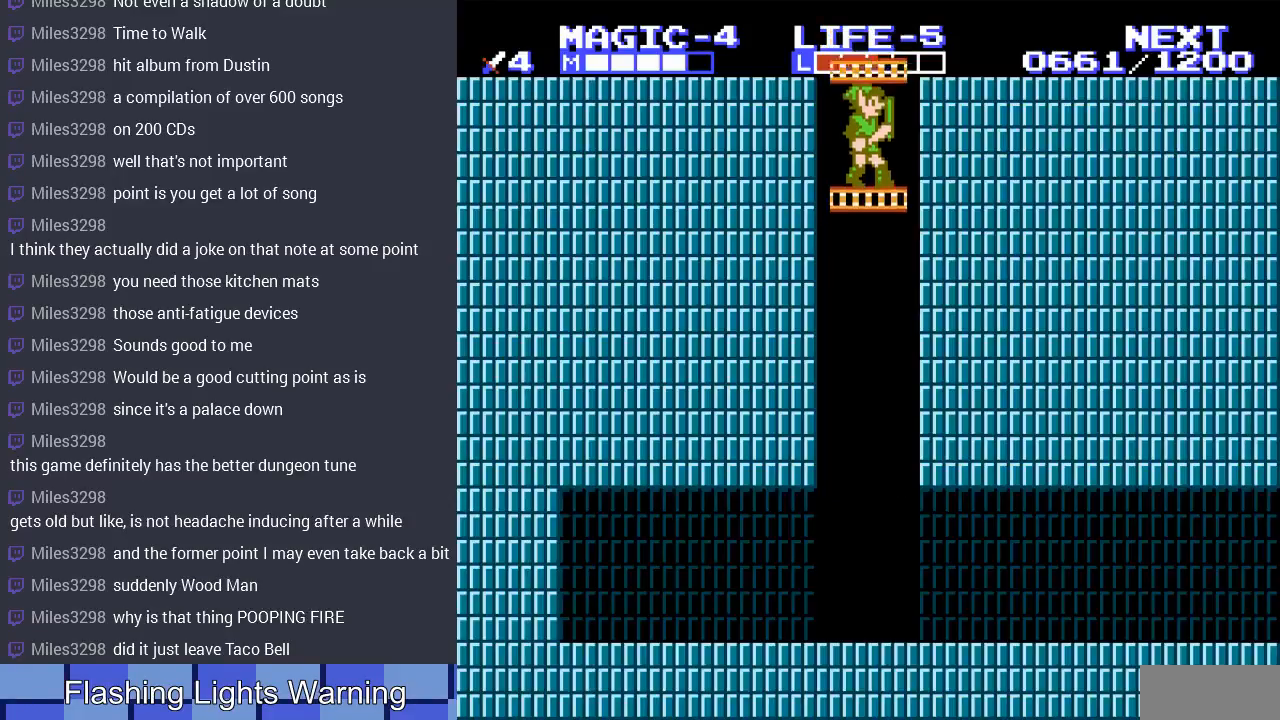
{"buttons": ["DPAD_DOWN"], "events": []}
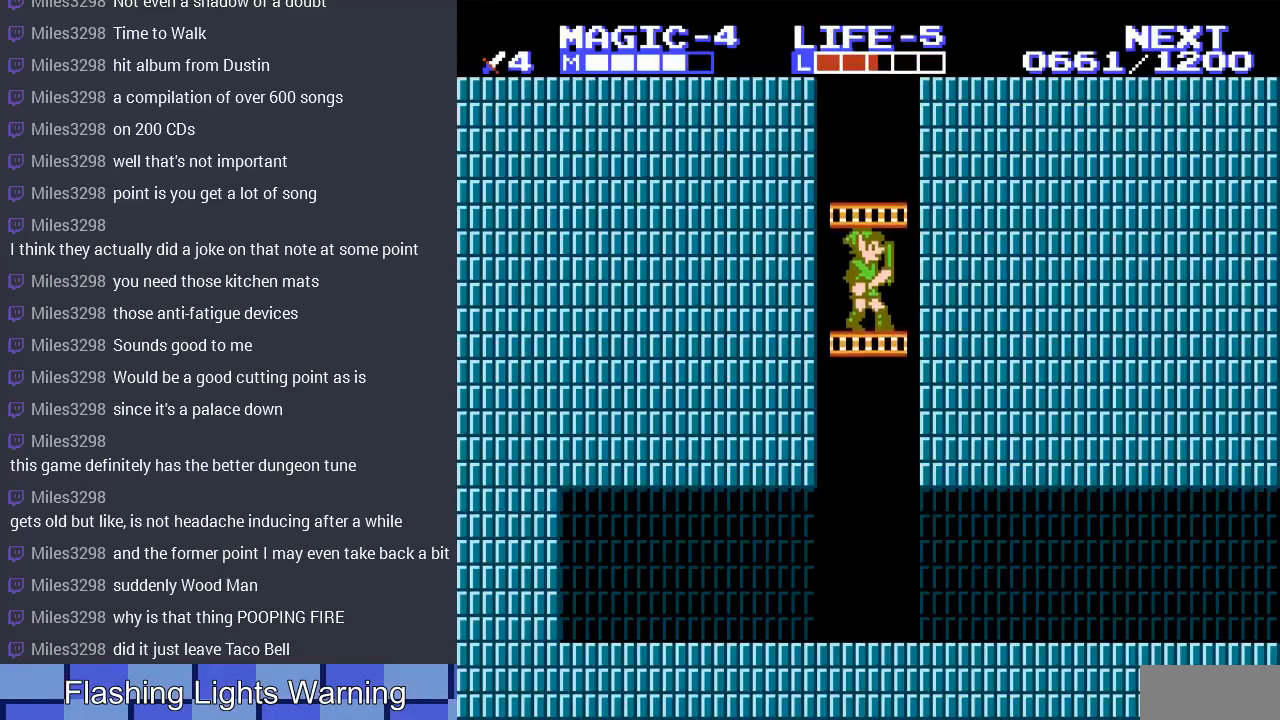
{"buttons": ["DPAD_DOWN"], "events": []}
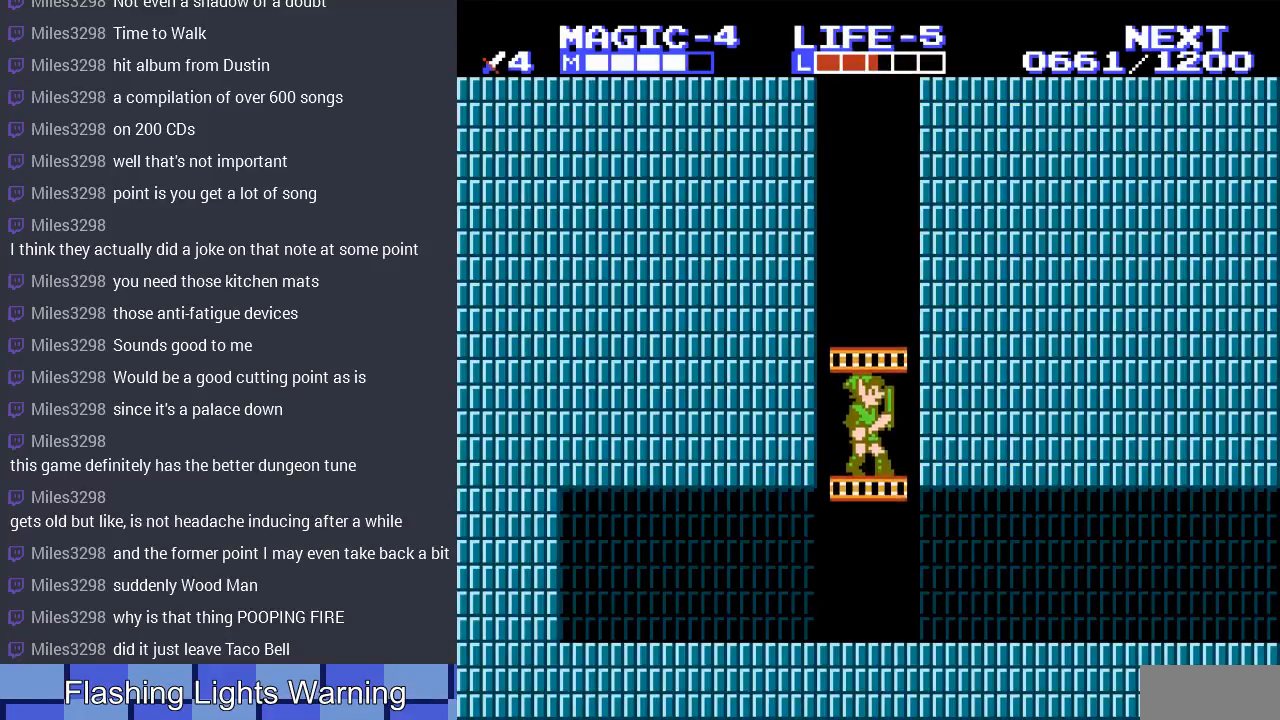
{"buttons": ["DPAD_RIGHT"], "events": [[400, "DPAD_RIGHT", "down"], [500, "DPAD_DOWN", "up"]]}
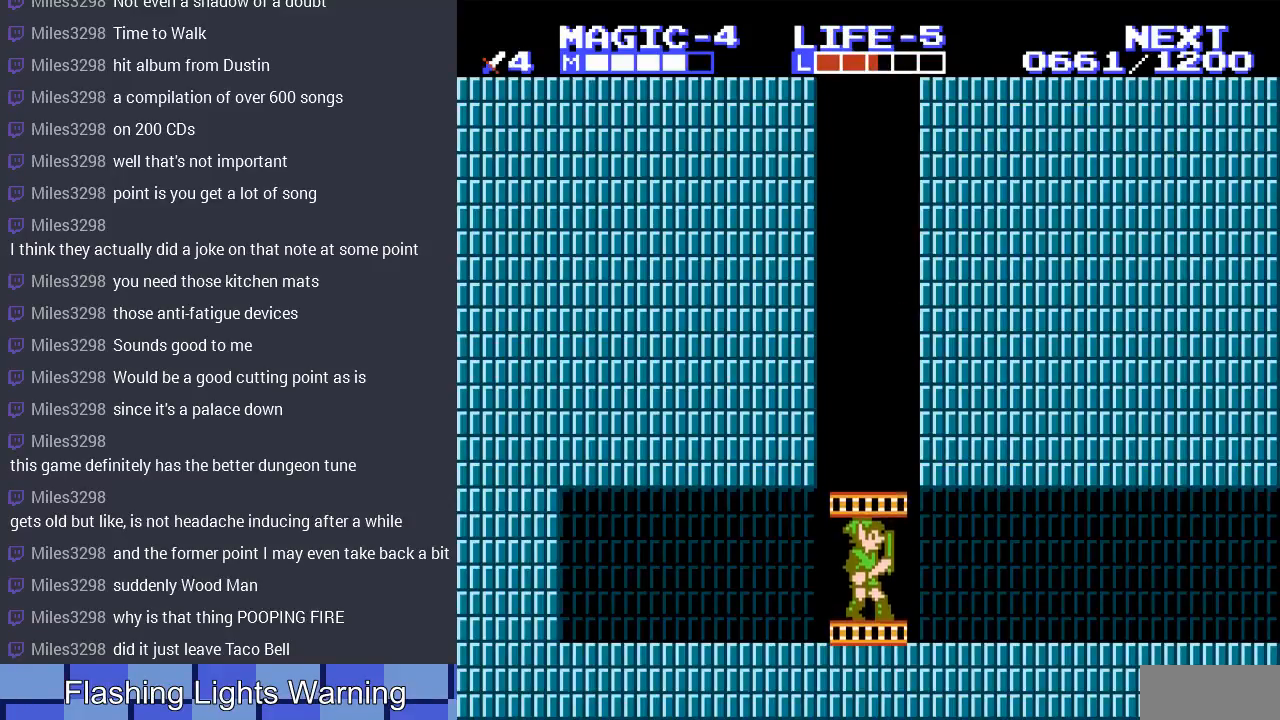
{"buttons": ["DPAD_RIGHT"], "events": []}
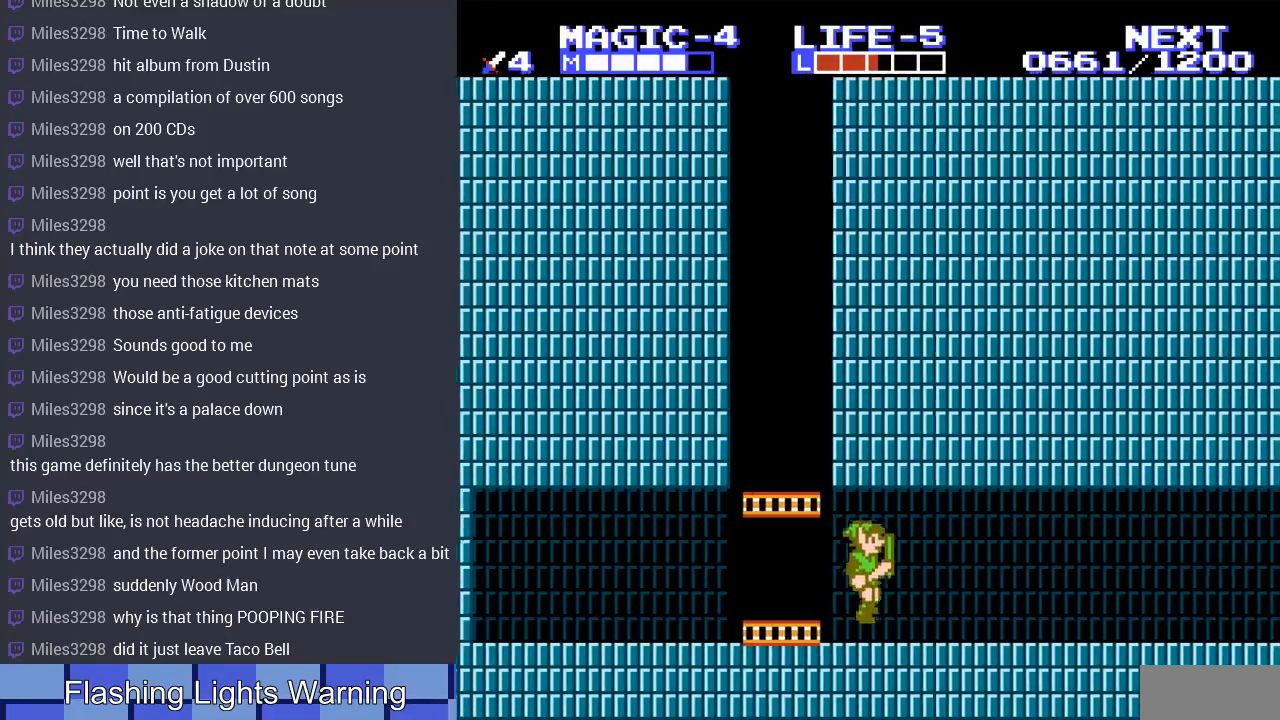
{"buttons": [], "events": [[333, "DPAD_RIGHT", "up"]]}
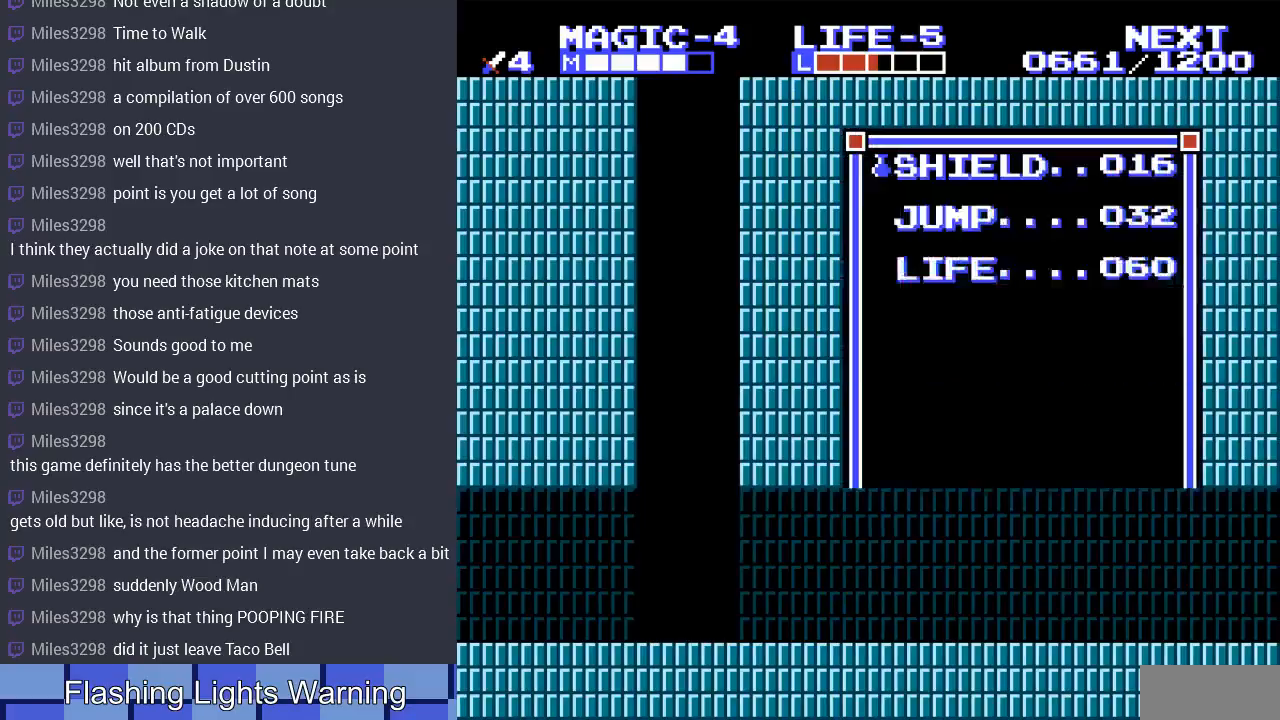
{"buttons": [], "events": []}
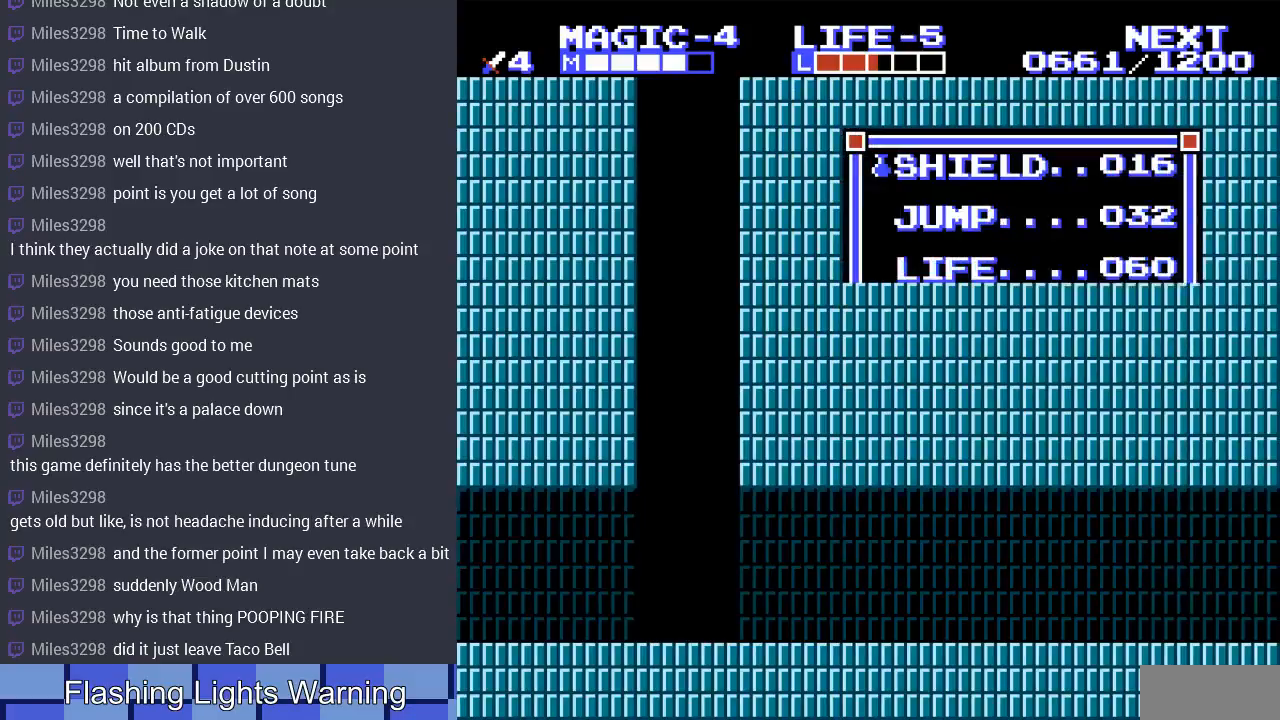
{"buttons": ["DPAD_RIGHT"], "events": [[33, "DPAD_RIGHT", "down"]]}
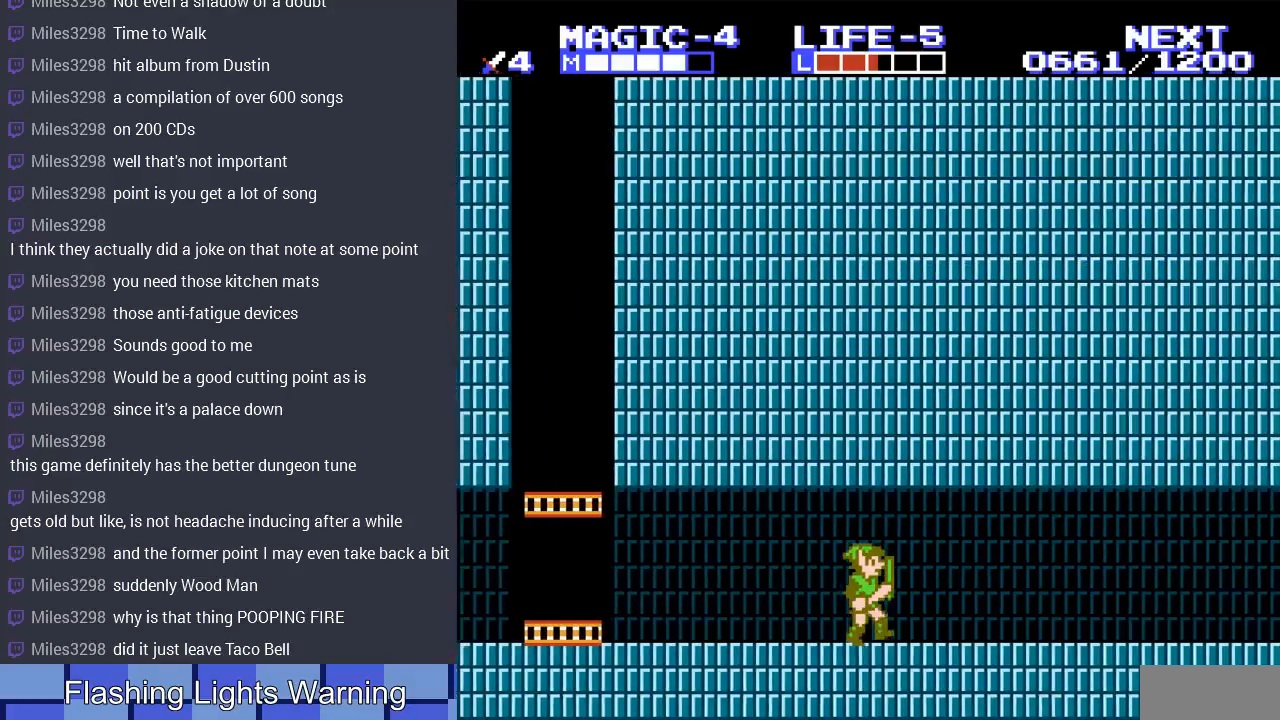
{"buttons": ["DPAD_RIGHT"], "events": []}
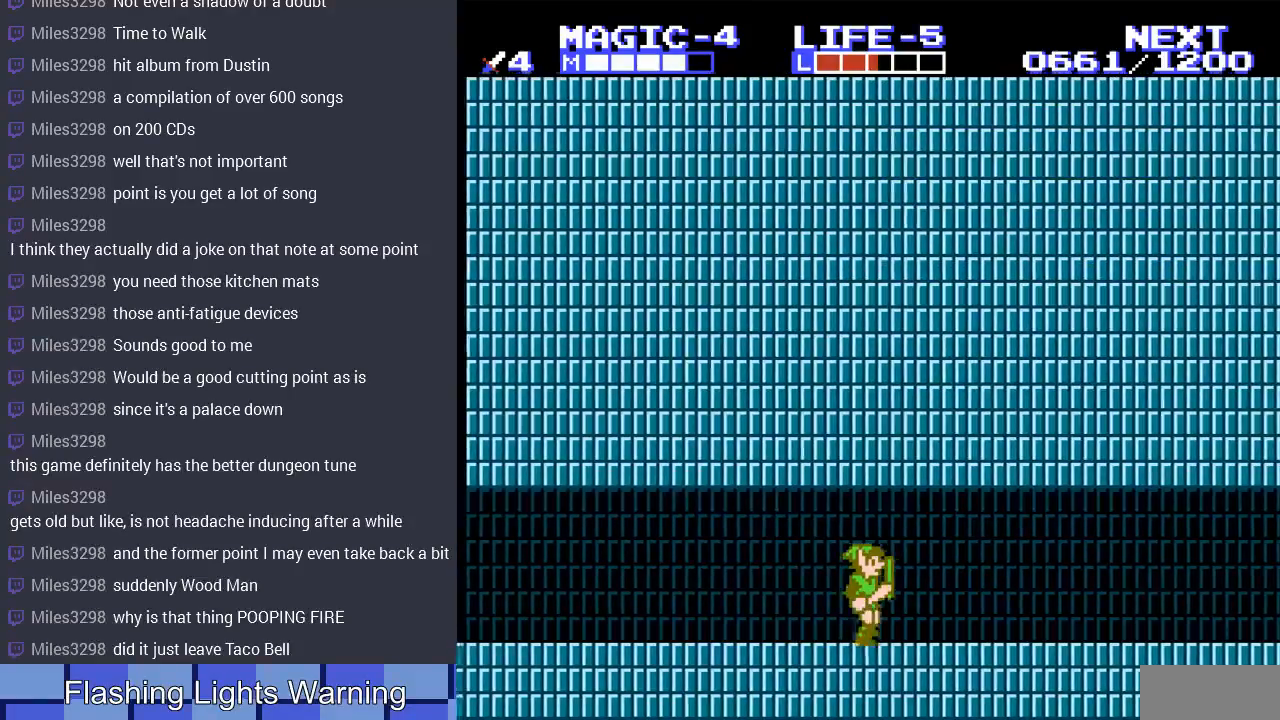
{"buttons": ["DPAD_RIGHT"], "events": []}
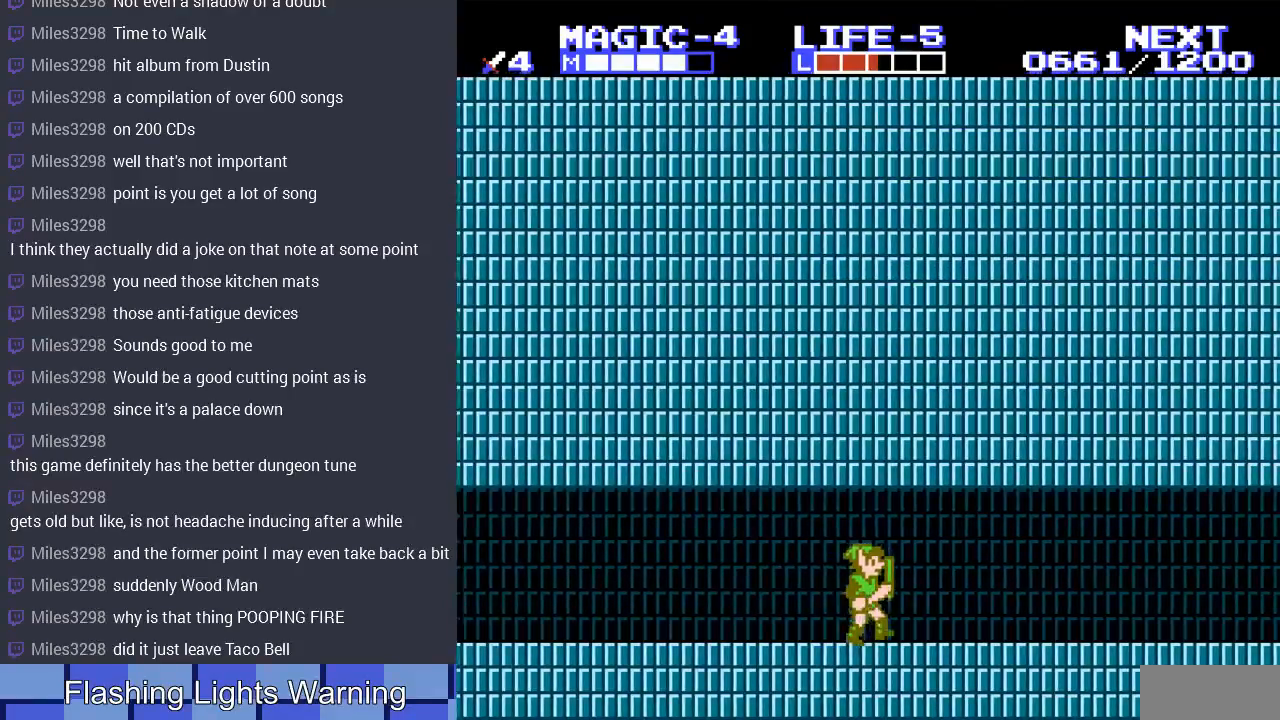
{"buttons": ["DPAD_RIGHT"], "events": []}